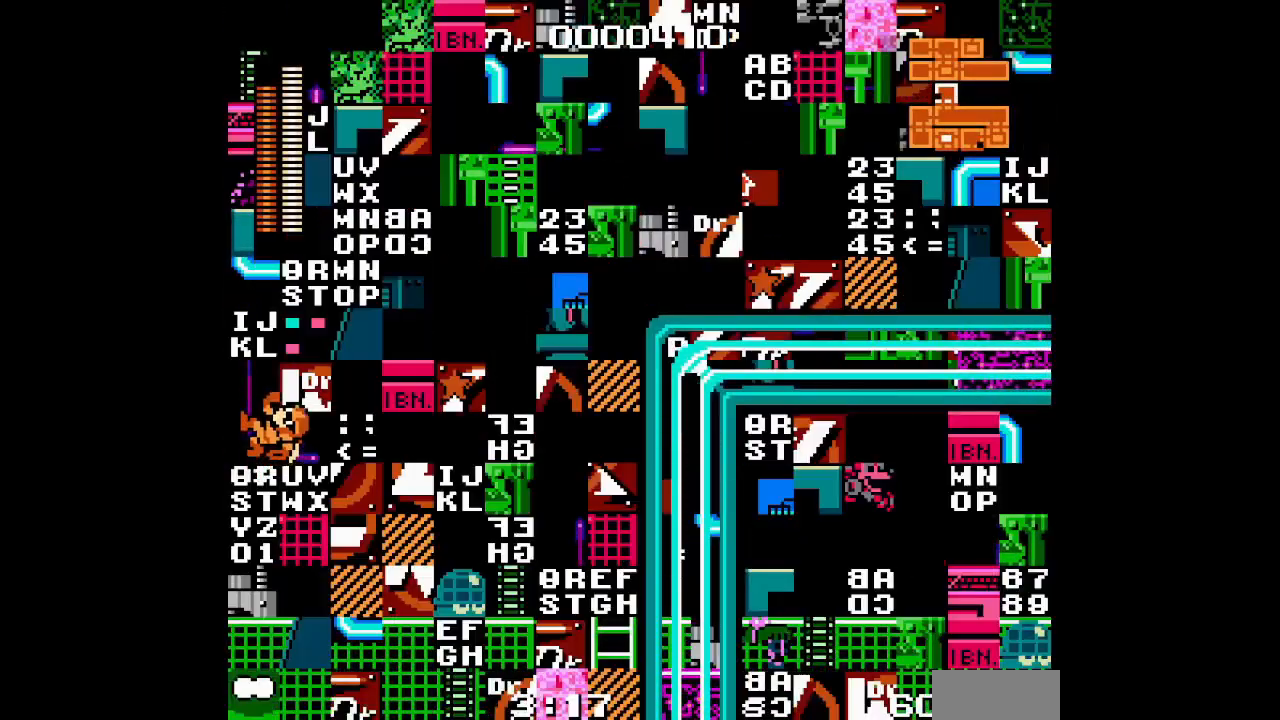
Gameplay with a controller (Xbox layout); each line is a JSON object with the inputs held at the frame after it. "events" lists button and stick changes between this image and that frame as [ms after this image, input, new state], when the widget could be followed in between. Not read: HOME L2 R2 left_stick right_stick.
{"buttons": ["DPAD_LEFT"]}
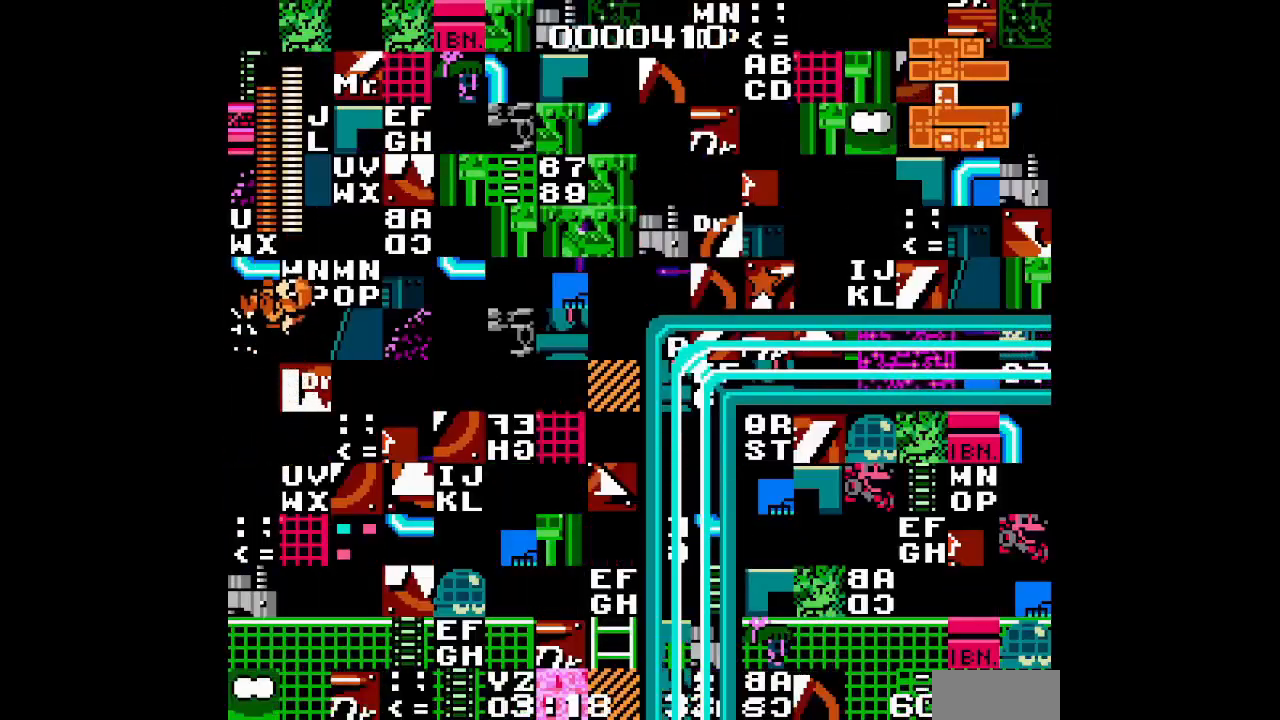
{"buttons": ["DPAD_LEFT"], "events": []}
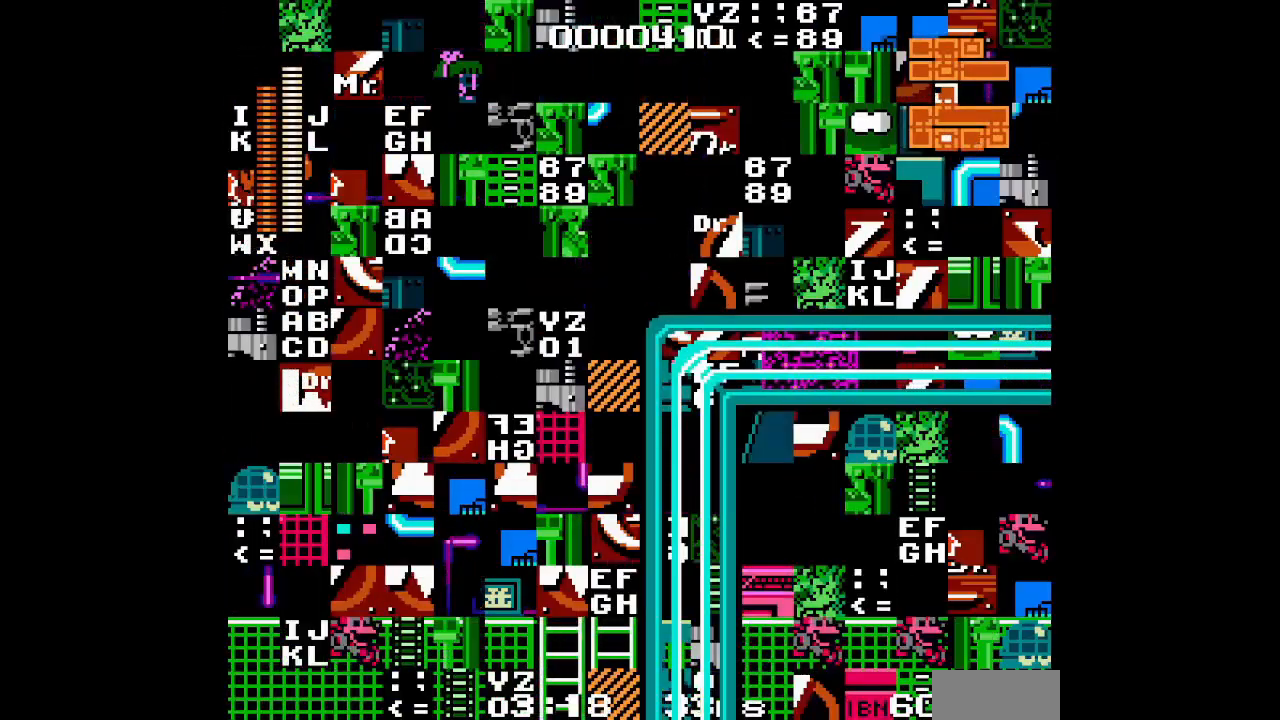
{"buttons": ["DPAD_UP", "DPAD_LEFT"], "events": [[333, "DPAD_UP", "down"]]}
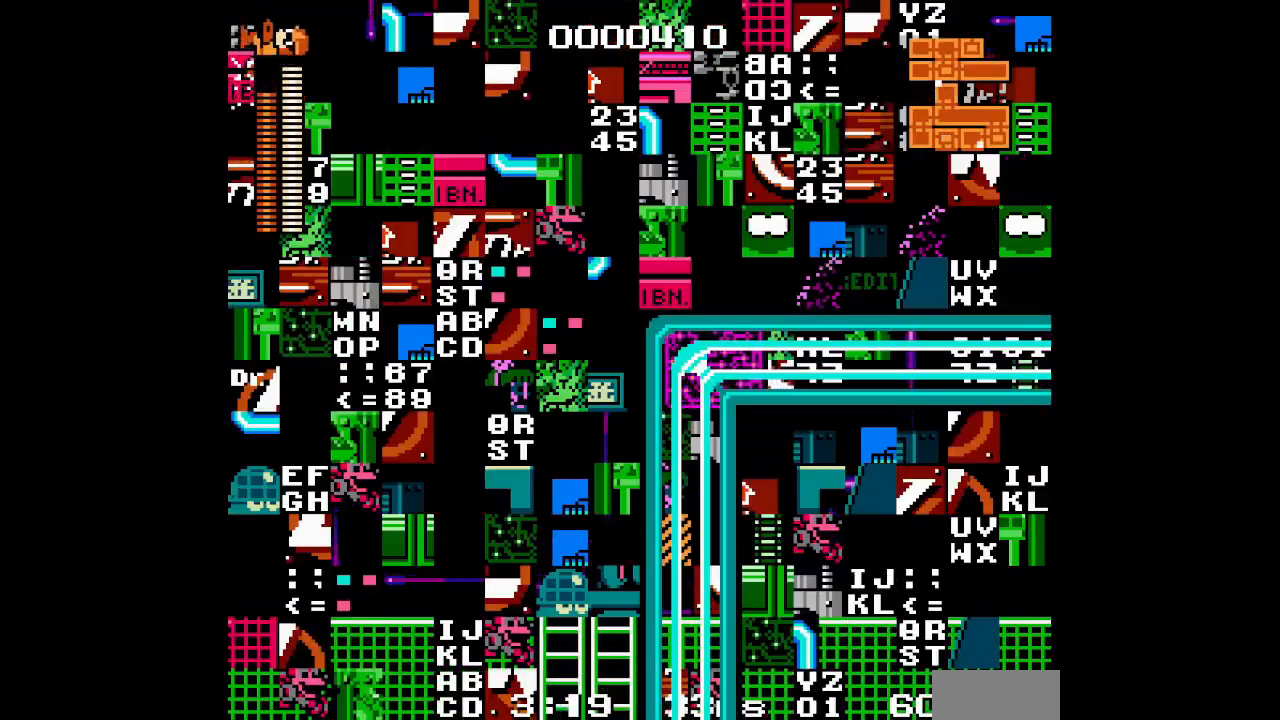
{"buttons": ["DPAD_UP", "DPAD_LEFT"], "events": []}
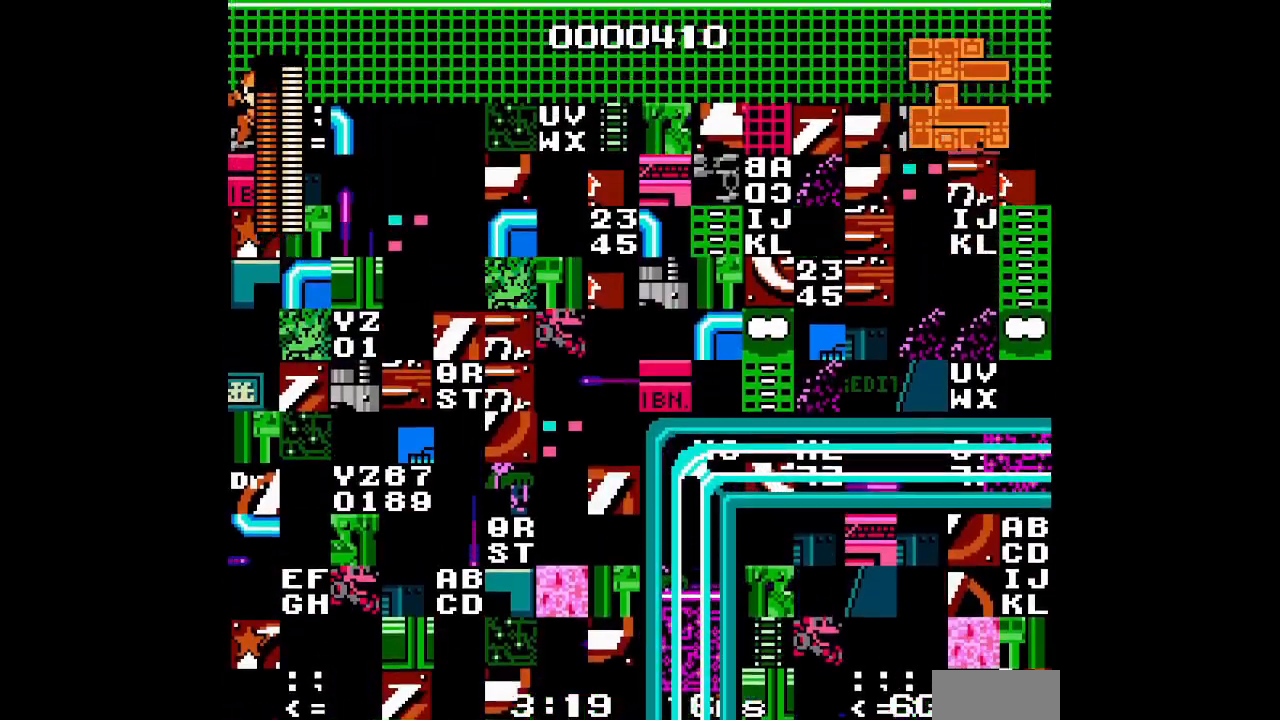
{"buttons": ["DPAD_UP", "DPAD_LEFT"], "events": []}
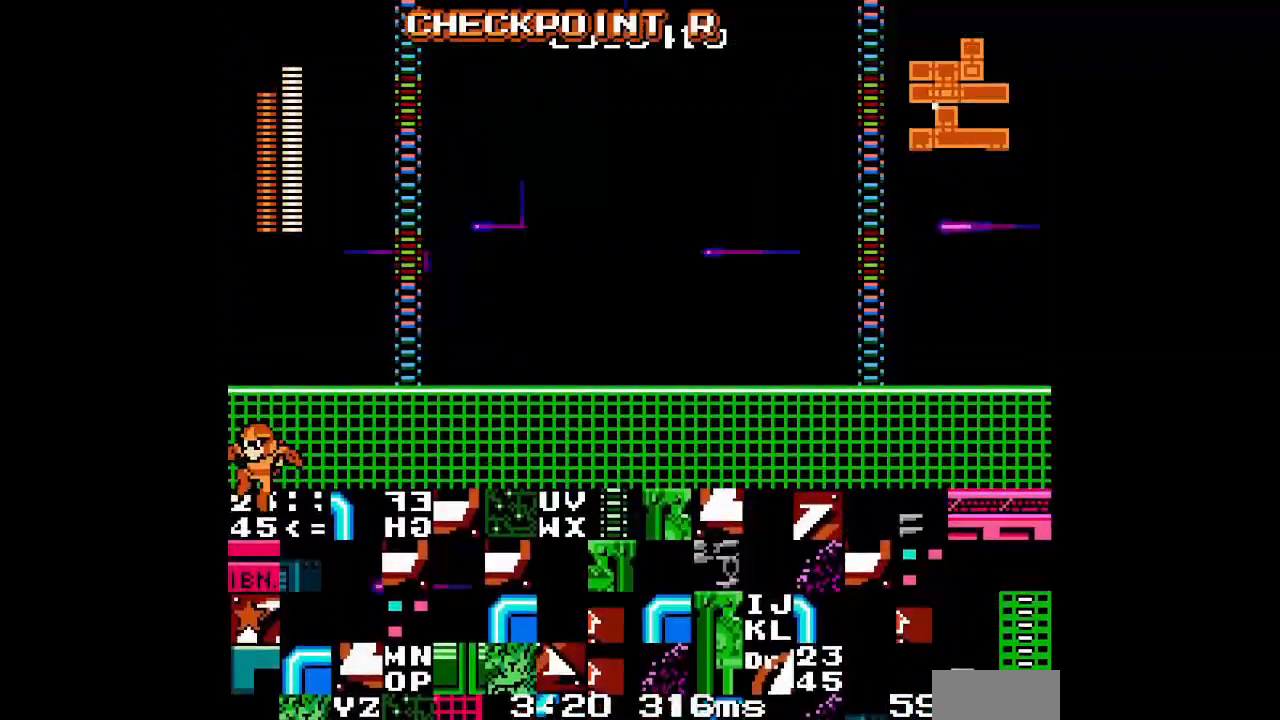
{"buttons": [], "events": [[183, "DPAD_UP", "up"], [217, "DPAD_LEFT", "up"]]}
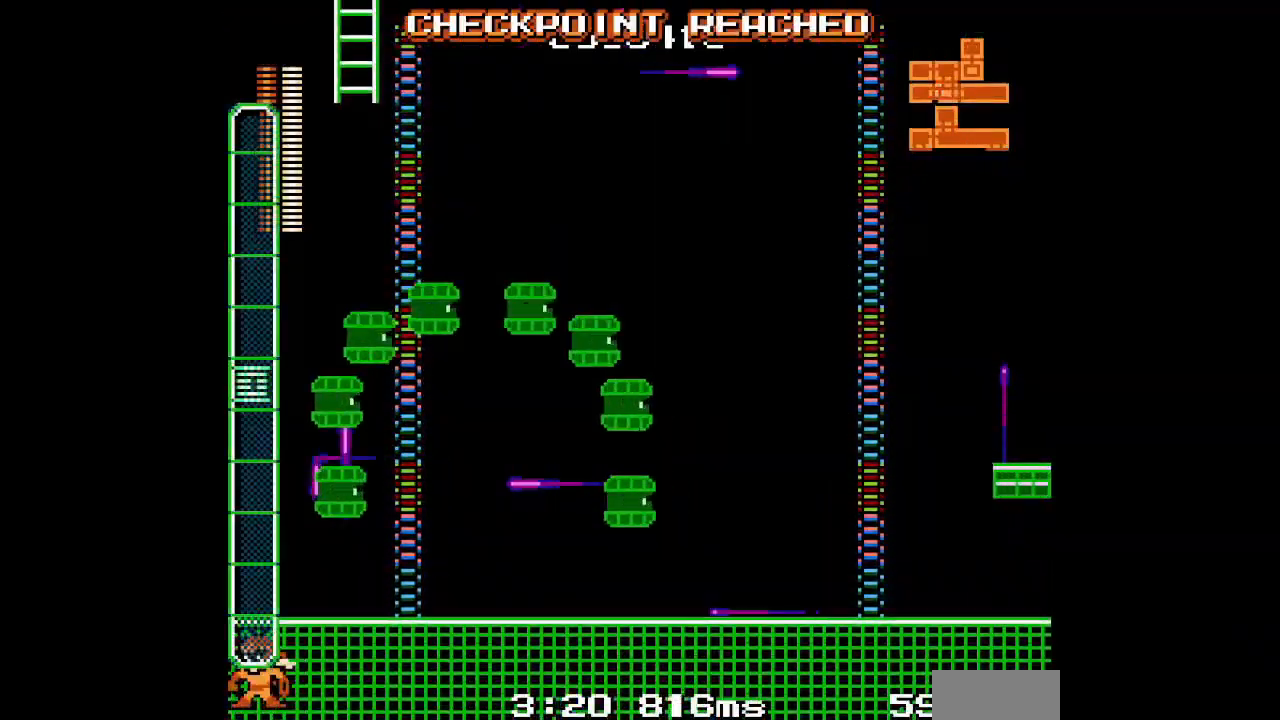
{"buttons": [], "events": []}
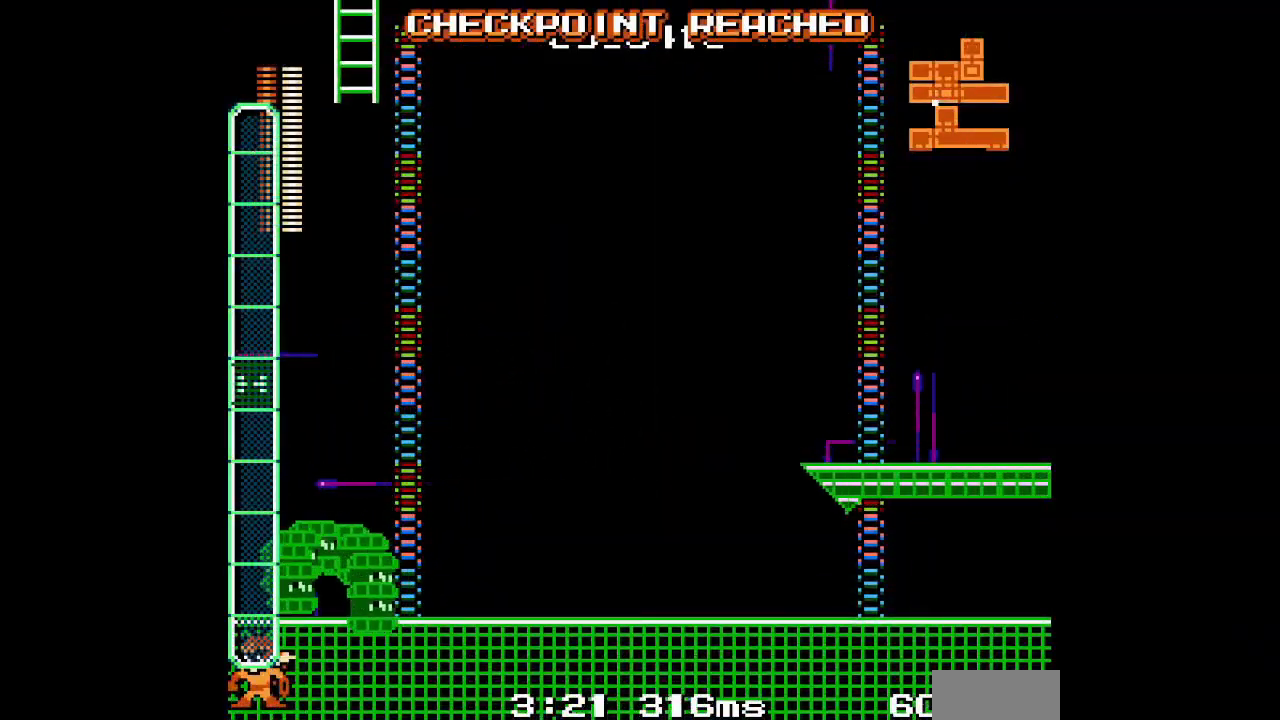
{"buttons": [], "events": []}
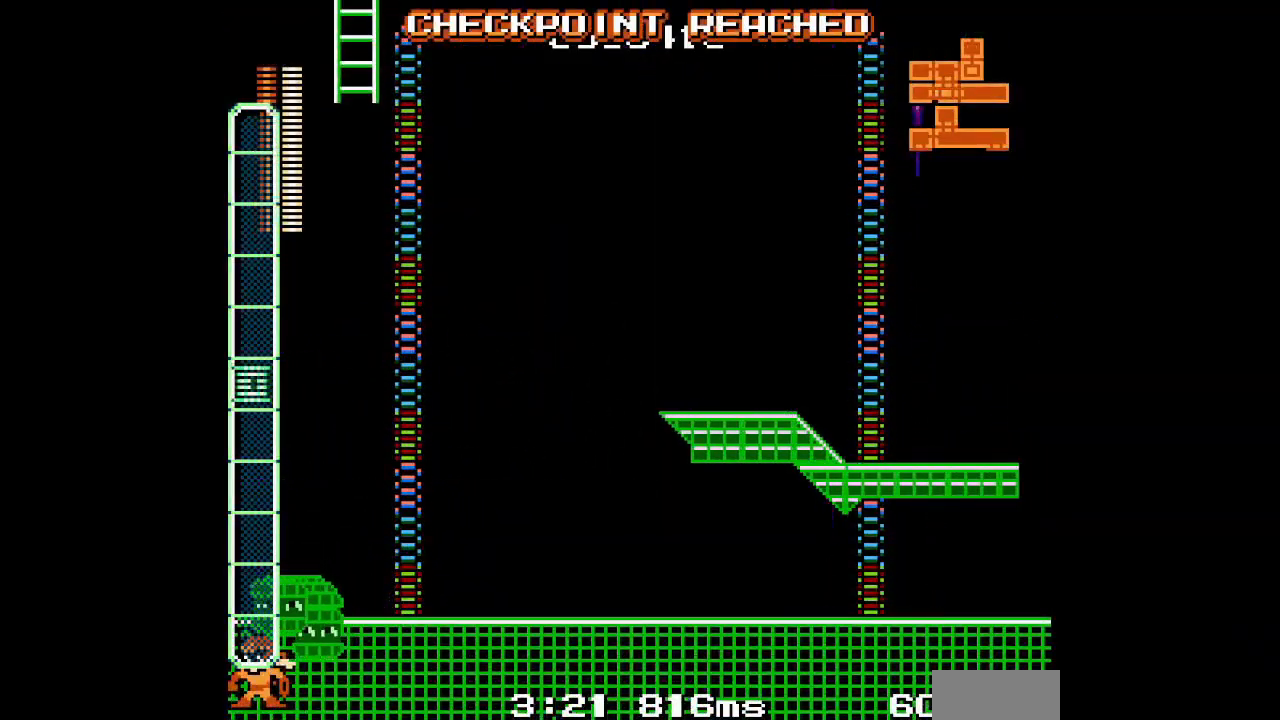
{"buttons": [], "events": []}
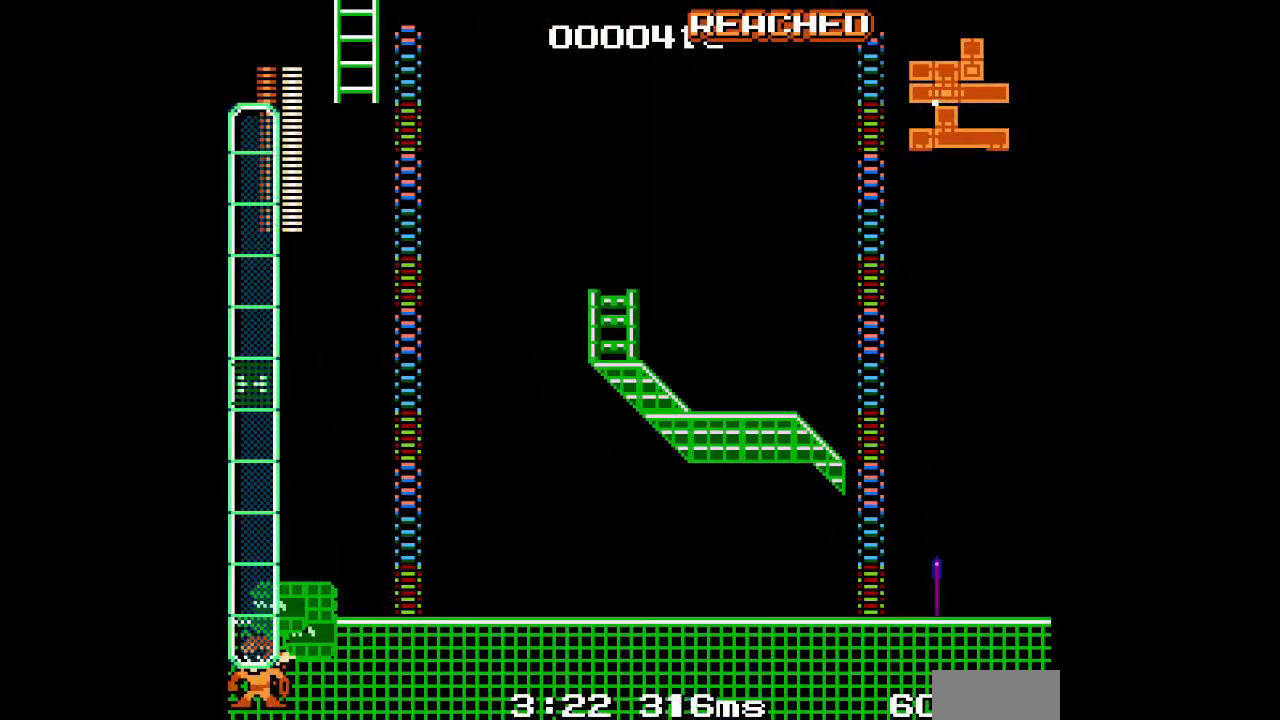
{"buttons": [], "events": []}